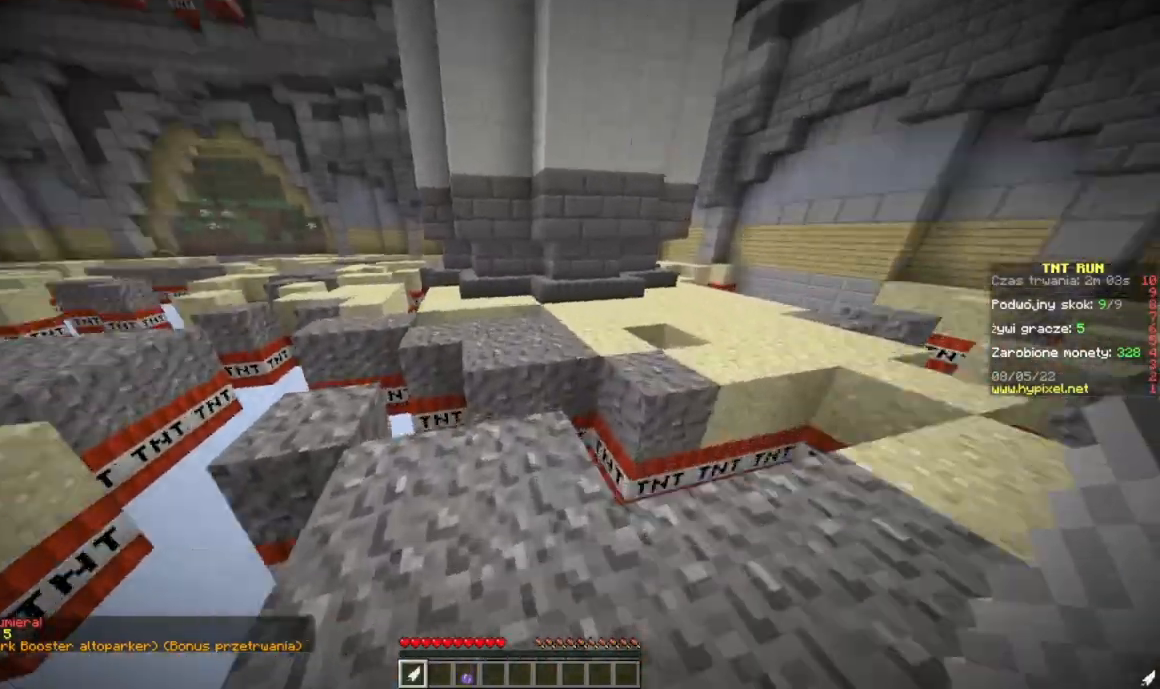
Gameplay with keyboard and mouse; each line is a JSON object with the keys and mouse buttons held at the frame after it. "events" lists presses ("down") and releases ("up") of "a", "d", "s", "w", "mouse_left" and "mouse_right" between this image and that frame as [ms after this image, input, new state], when the widget could be followed in between. "mouse_left", "mouse_right" = the "left", "right" buttons of the "mouse" list. No other keys are recorded. Fast repeated clicks can show as one long hold. Mouse movement is not recorded.
{"keys": ["w"], "mouse": [], "events": []}
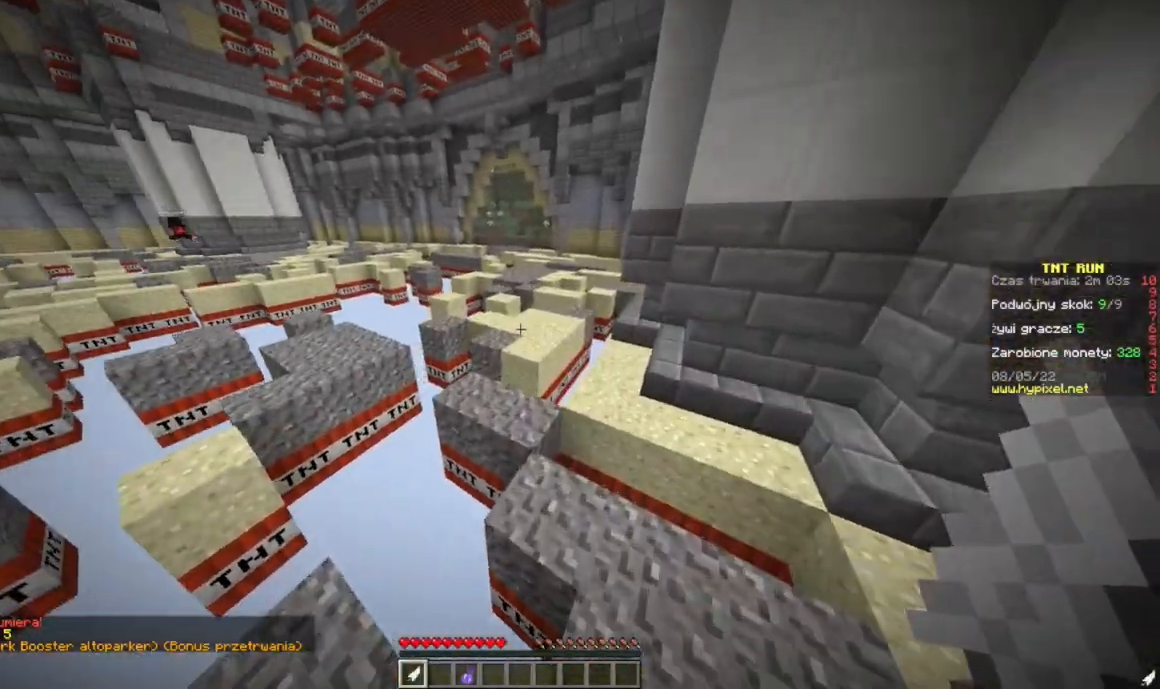
{"keys": ["w"], "mouse": [], "events": []}
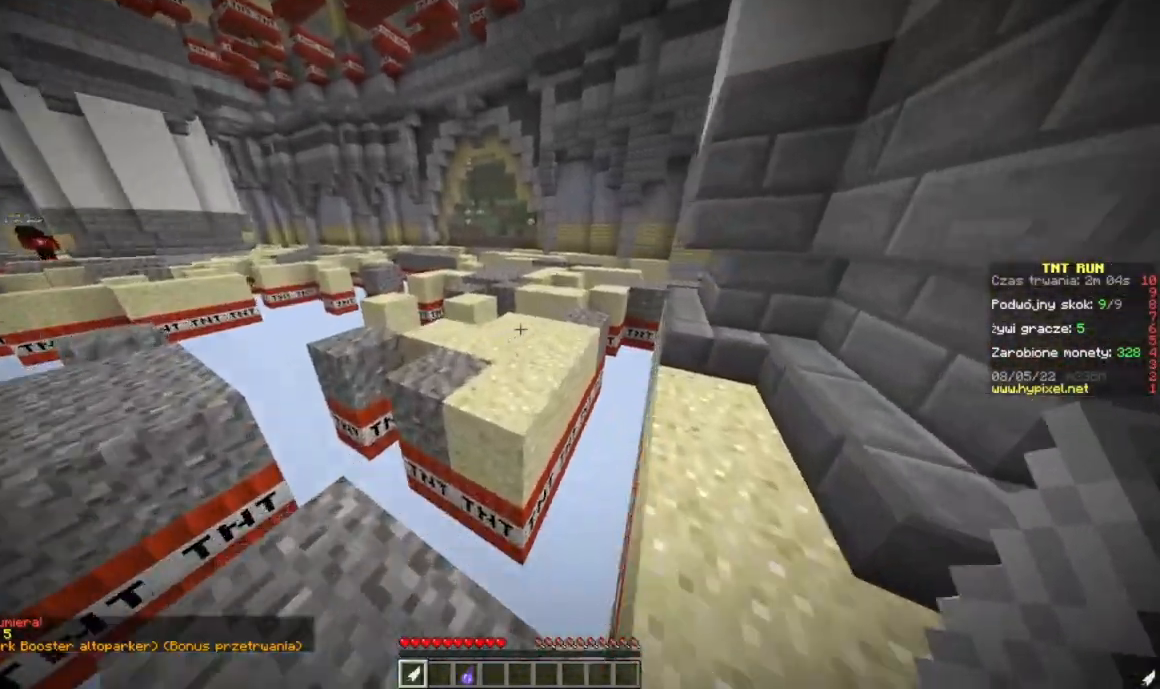
{"keys": ["w"], "mouse": [], "events": []}
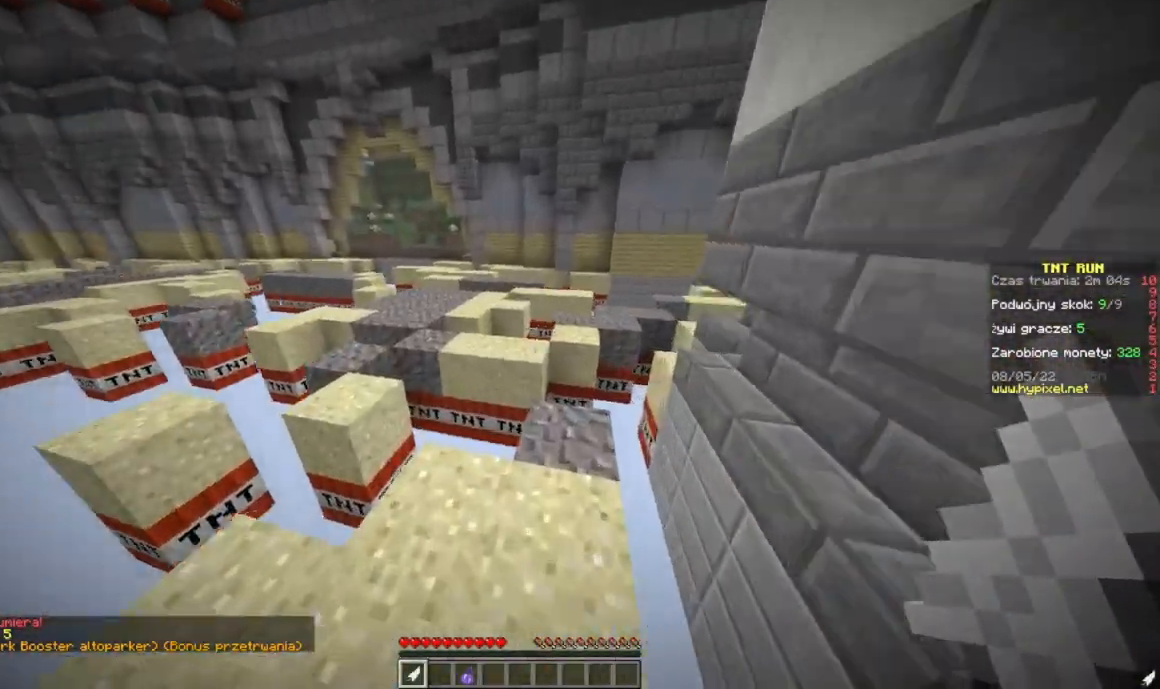
{"keys": ["w"], "mouse": [], "events": []}
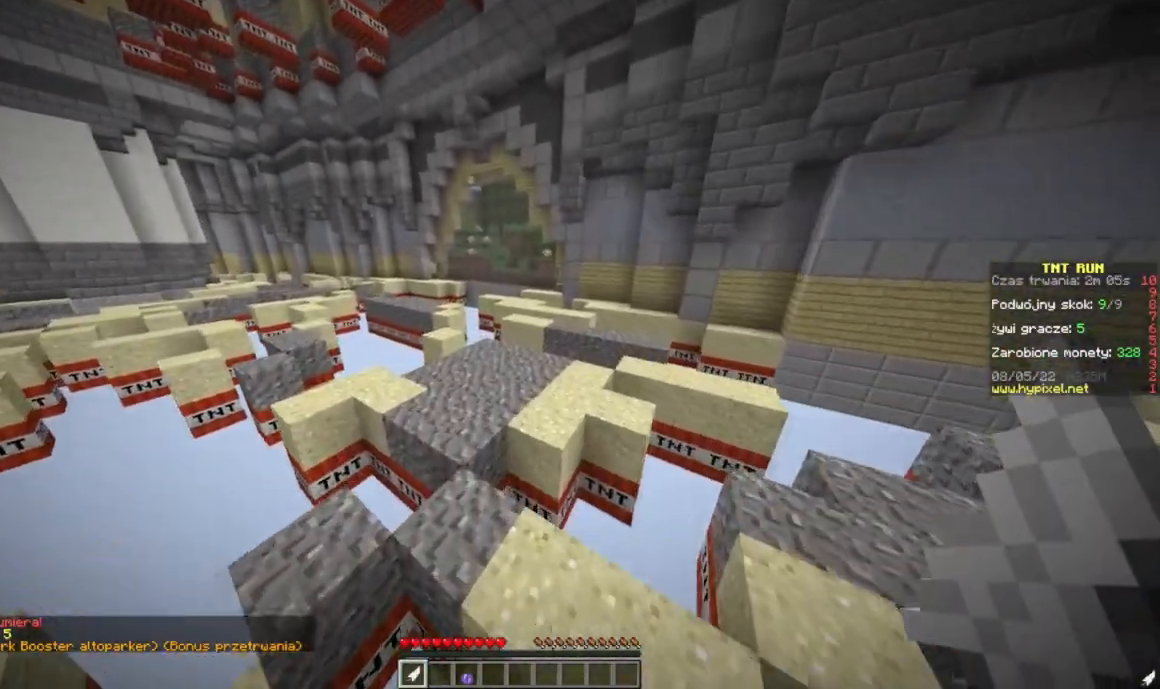
{"keys": ["w"], "mouse": [], "events": []}
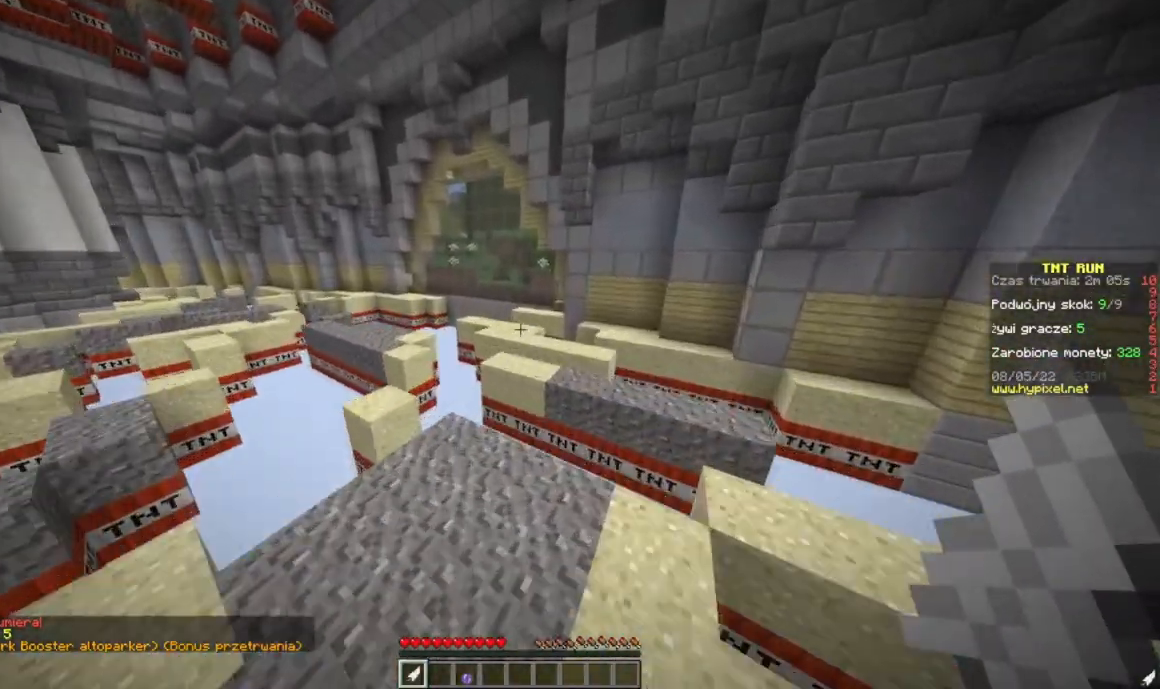
{"keys": ["w"], "mouse": [], "events": []}
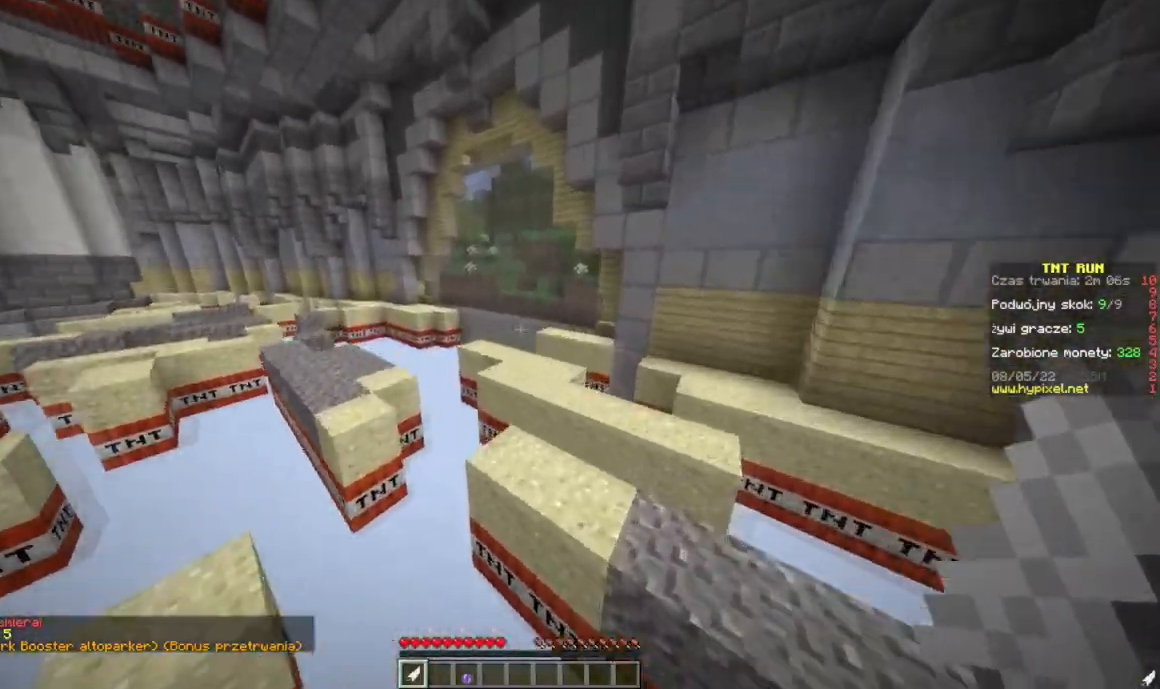
{"keys": ["w"], "mouse": [], "events": []}
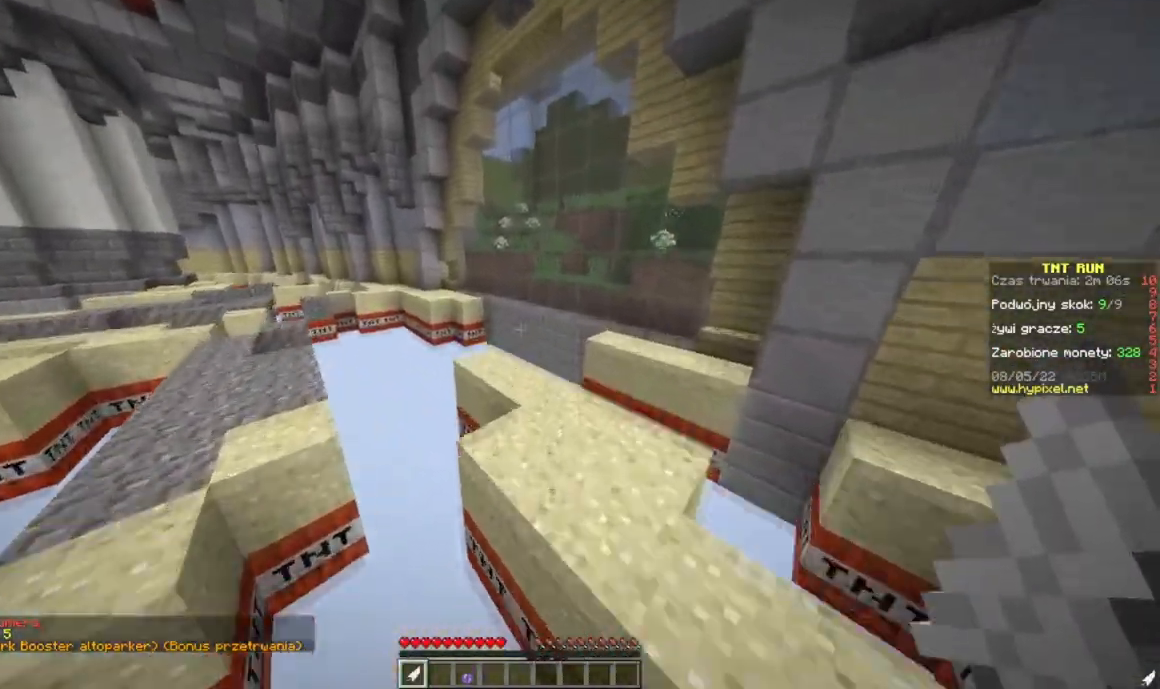
{"keys": ["d", "w"], "mouse": [], "events": [[50, "d", "down"]]}
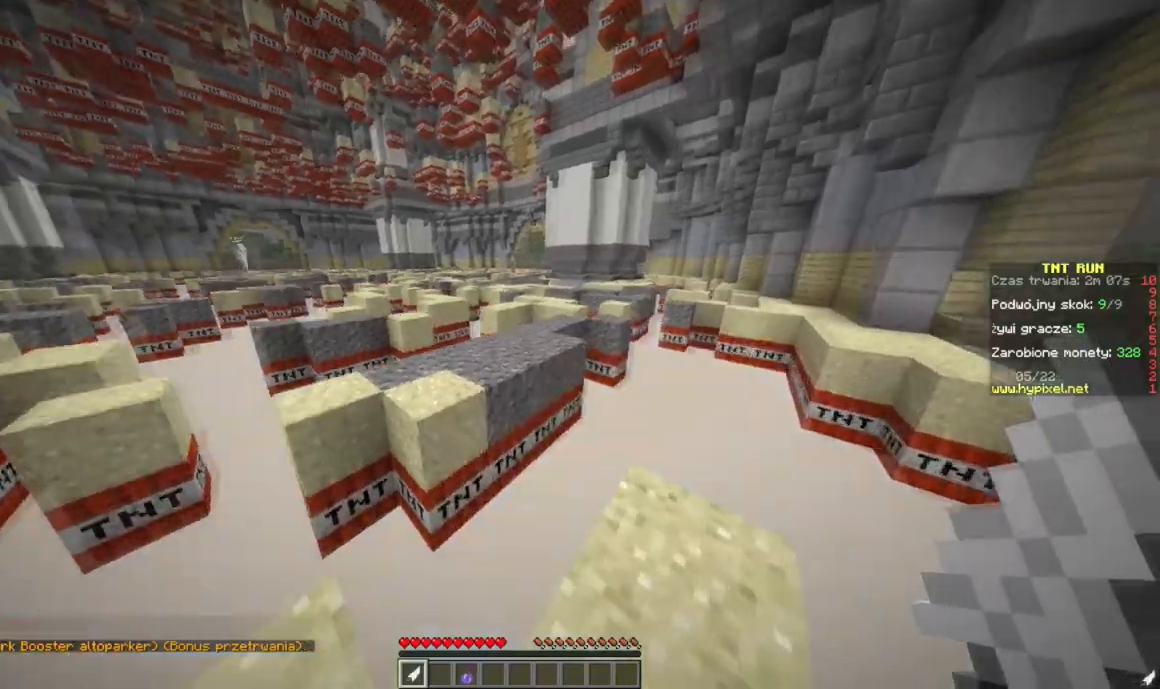
{"keys": ["w"], "mouse": [], "events": [[133, "d", "up"]]}
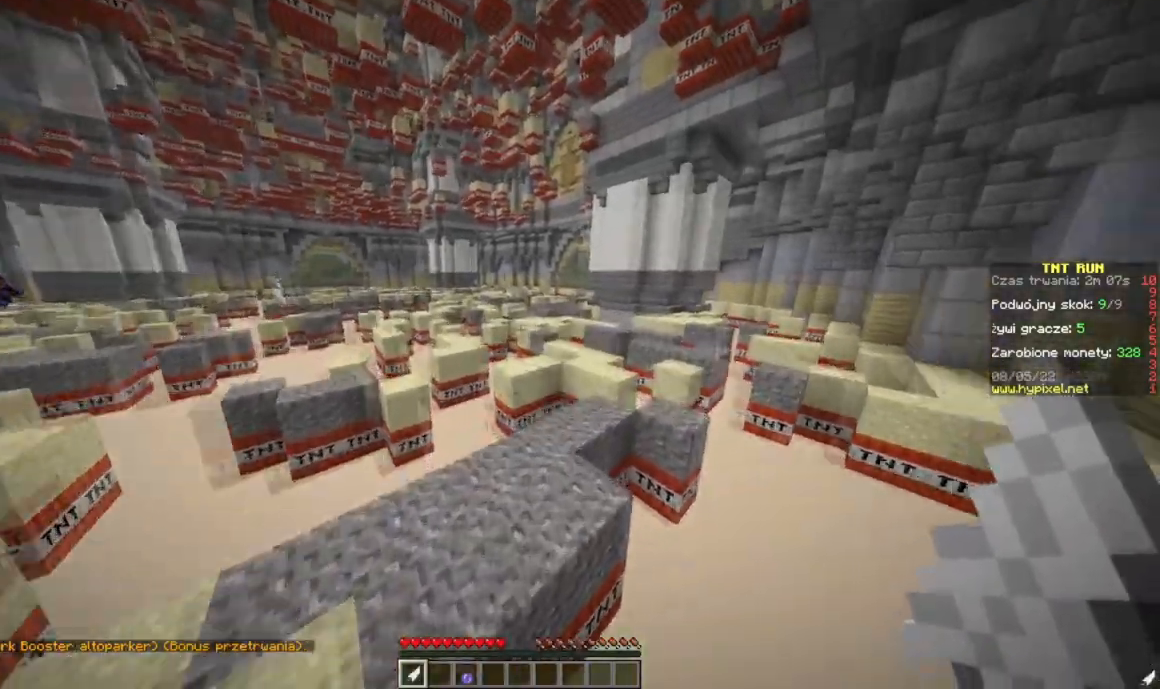
{"keys": ["w"], "mouse": [], "events": []}
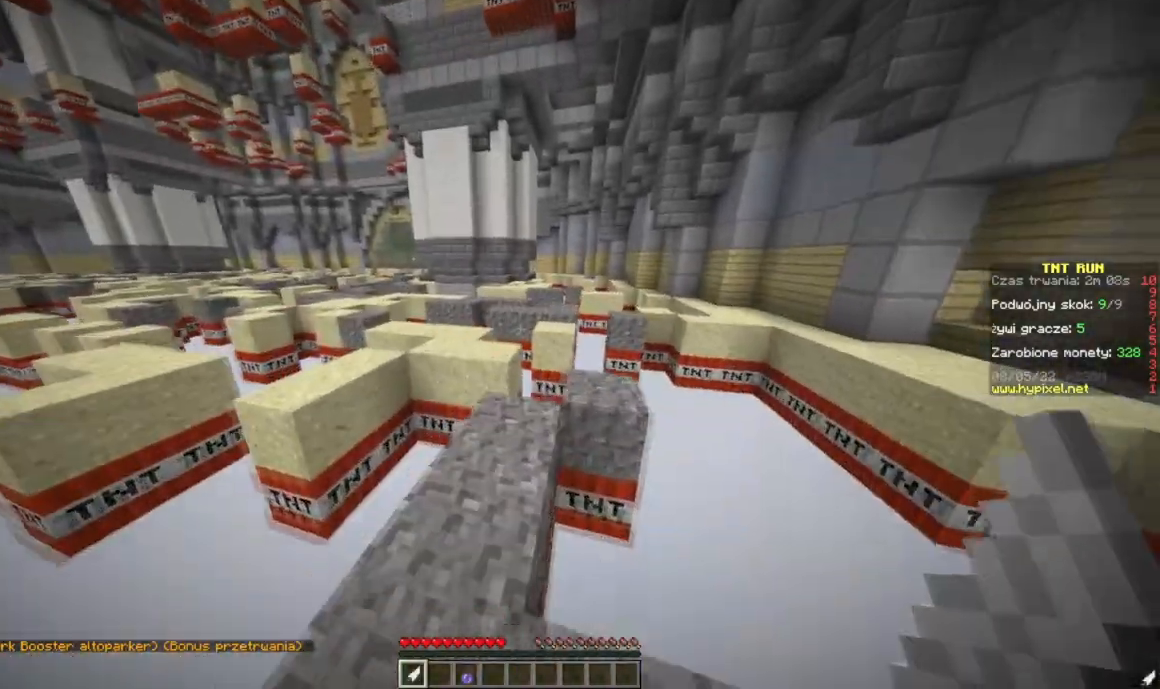
{"keys": ["a", "w"], "mouse": [], "events": [[483, "a", "down"]]}
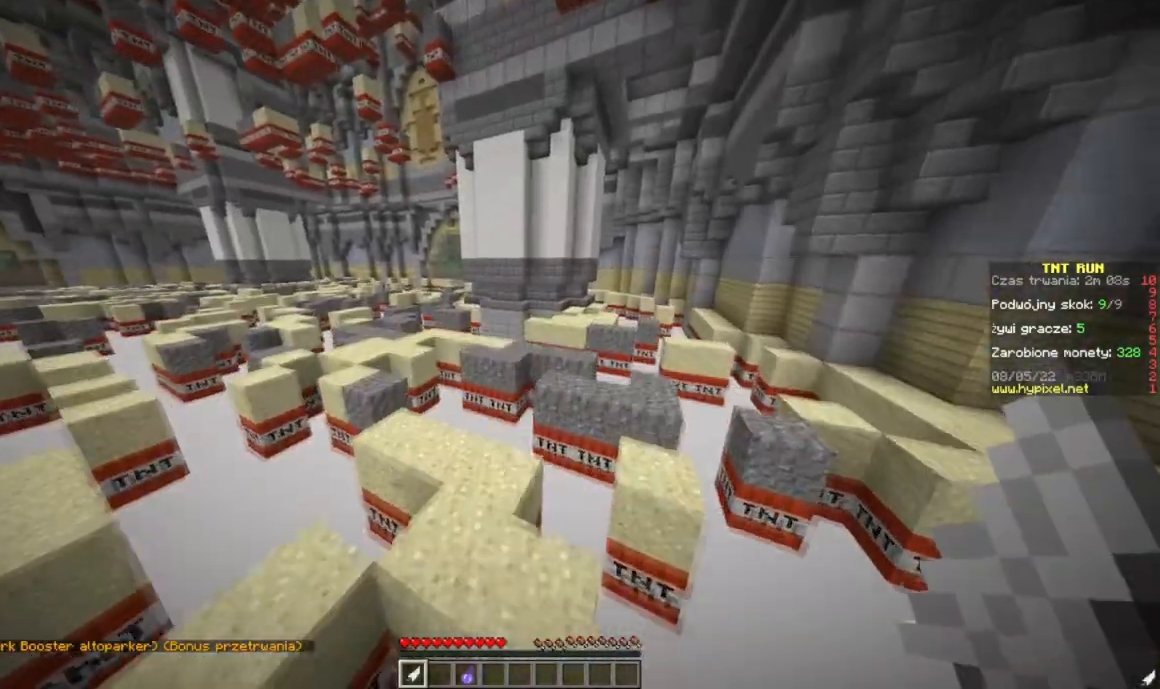
{"keys": ["w"], "mouse": [], "events": [[317, "a", "up"]]}
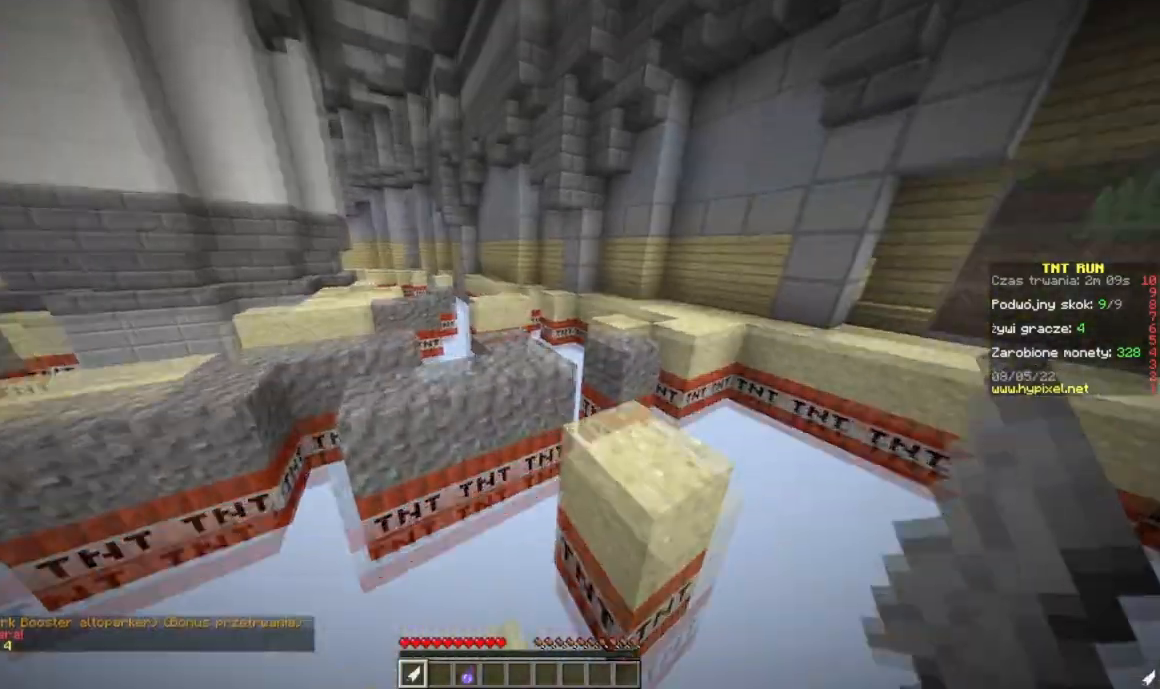
{"keys": ["w"], "mouse": [], "events": []}
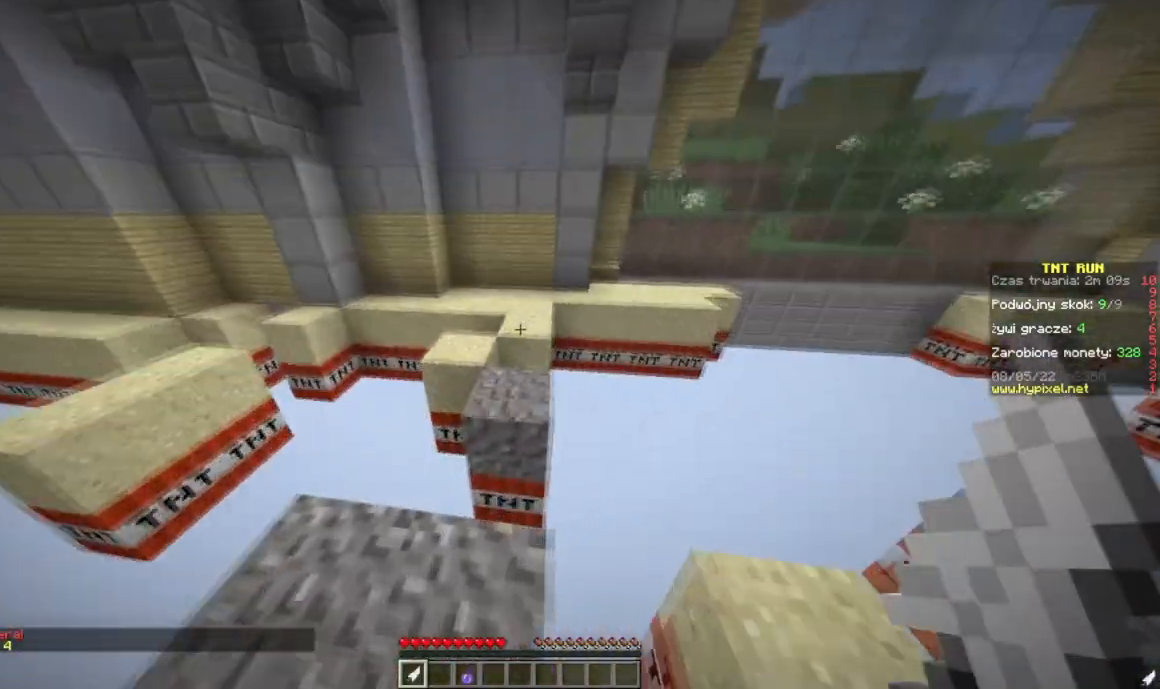
{"keys": ["d", "w"], "mouse": [], "events": [[417, "d", "down"]]}
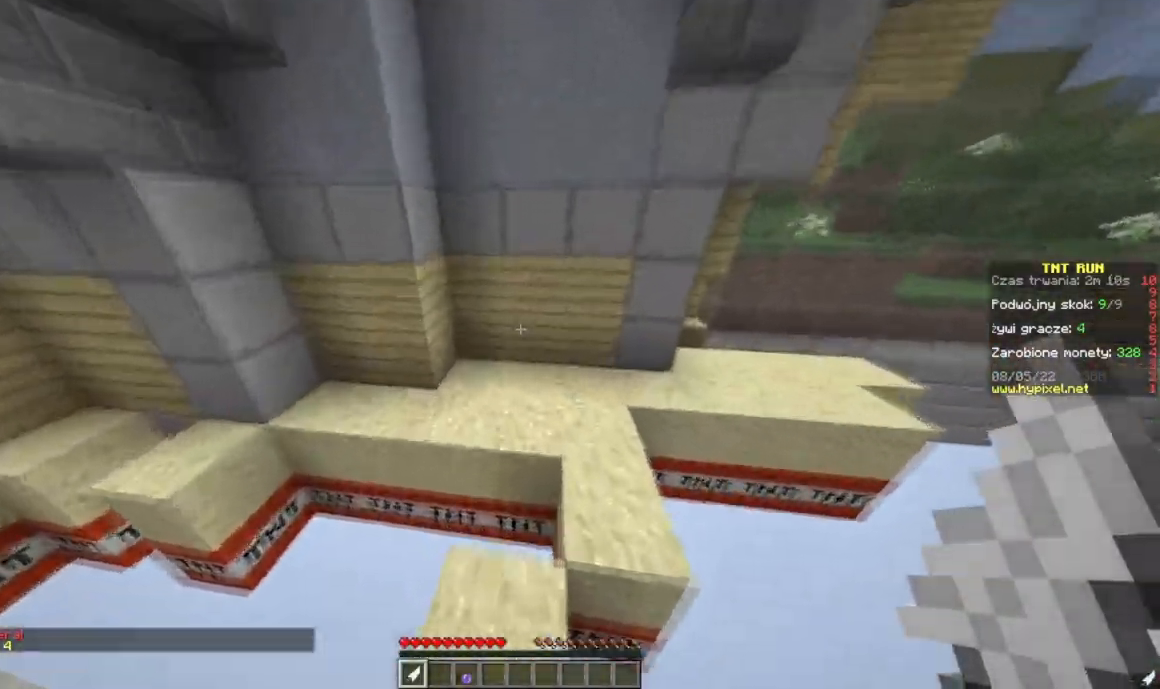
{"keys": ["w"], "mouse": [], "events": [[467, "d", "up"]]}
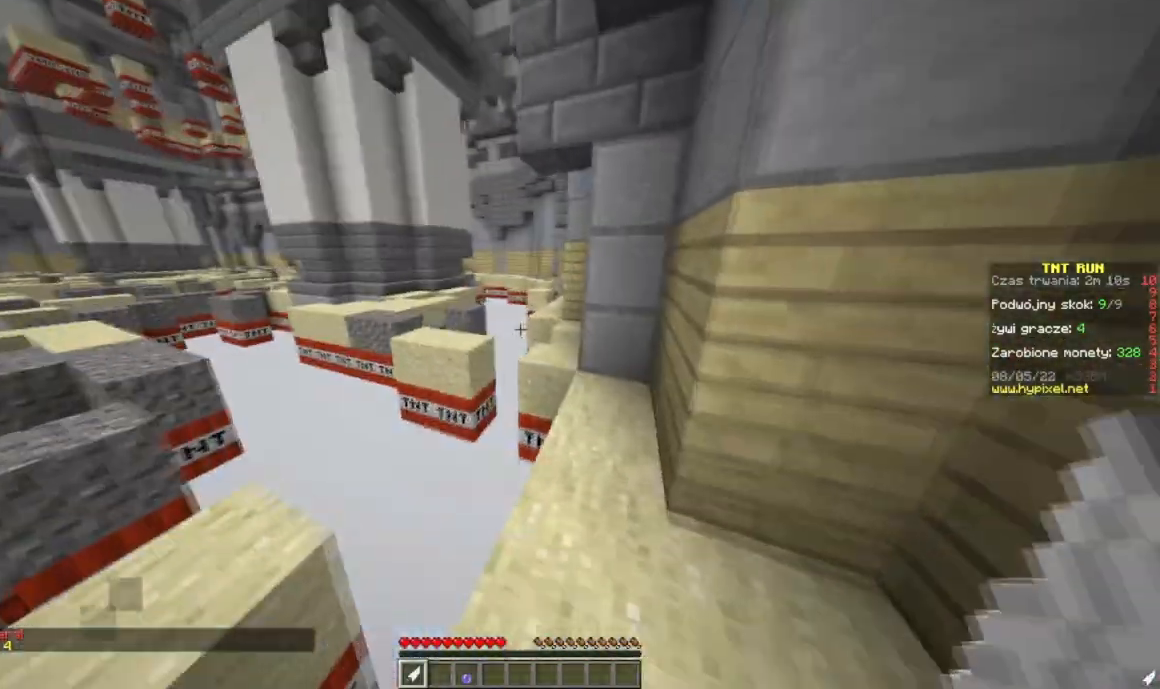
{"keys": ["w"], "mouse": [], "events": []}
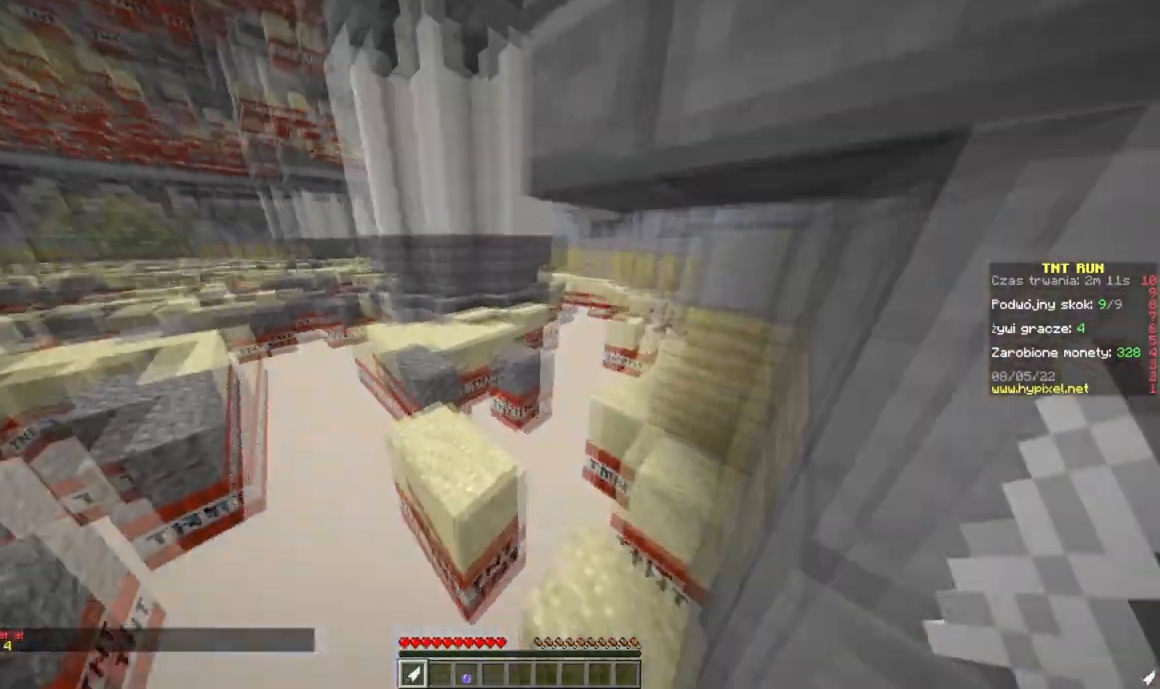
{"keys": ["a", "w"], "mouse": [], "events": [[500, "a", "down"]]}
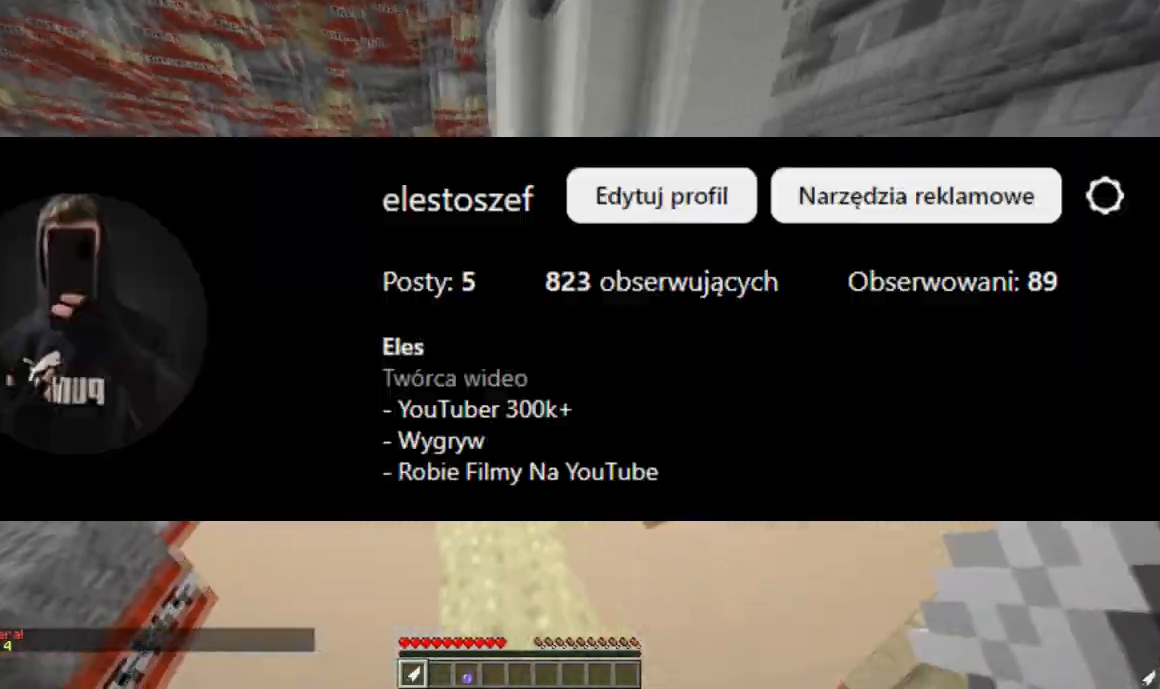
{"keys": ["d", "w"], "mouse": [], "events": [[367, "a", "up"], [467, "d", "down"]]}
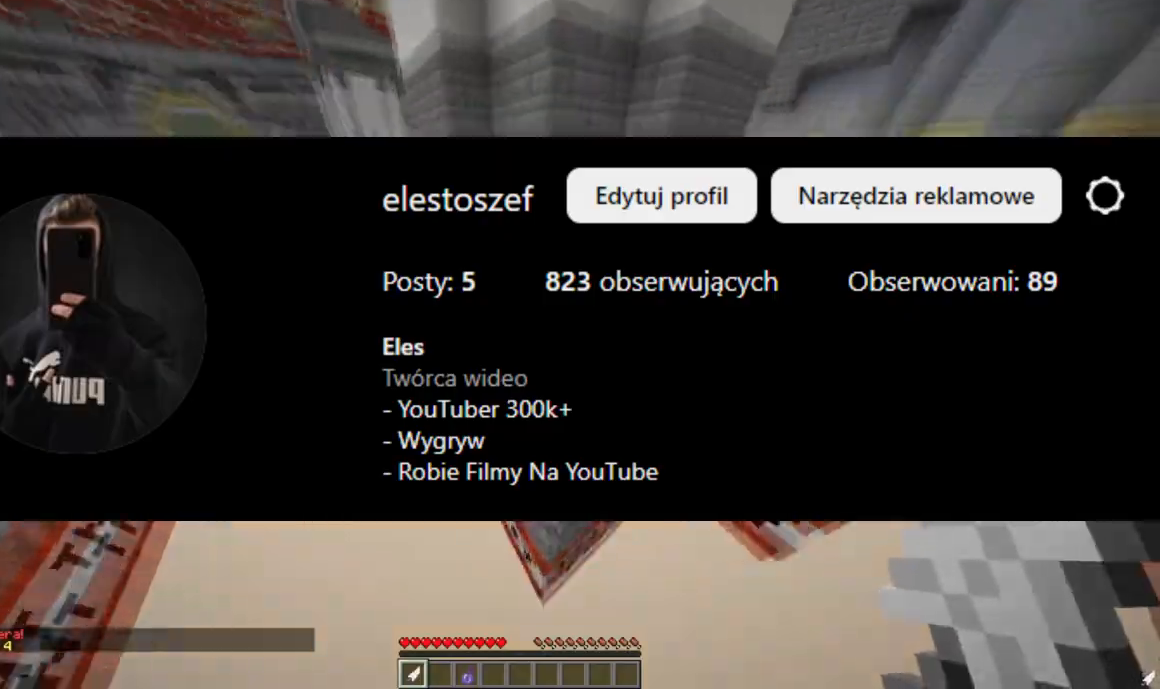
{"keys": ["a", "w"], "mouse": [], "events": [[216, "a", "down"], [233, "d", "up"], [367, "a", "up"], [450, "a", "down"]]}
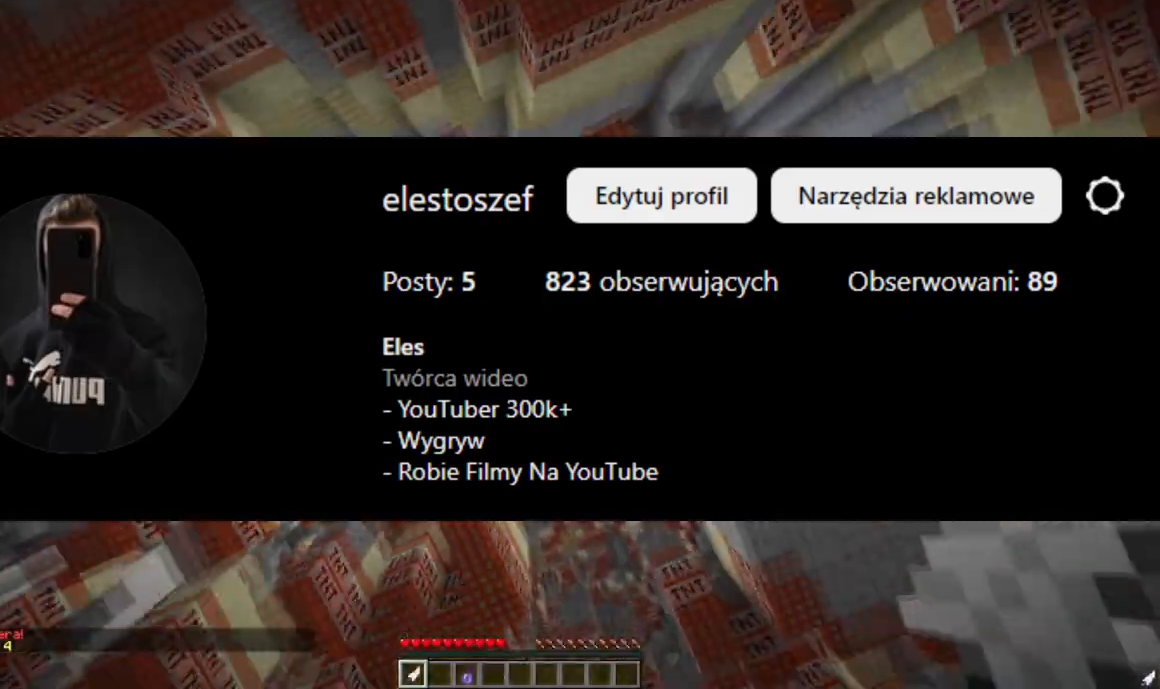
{"keys": [], "mouse": [], "events": [[67, "a", "up"], [501, "w", "up"]]}
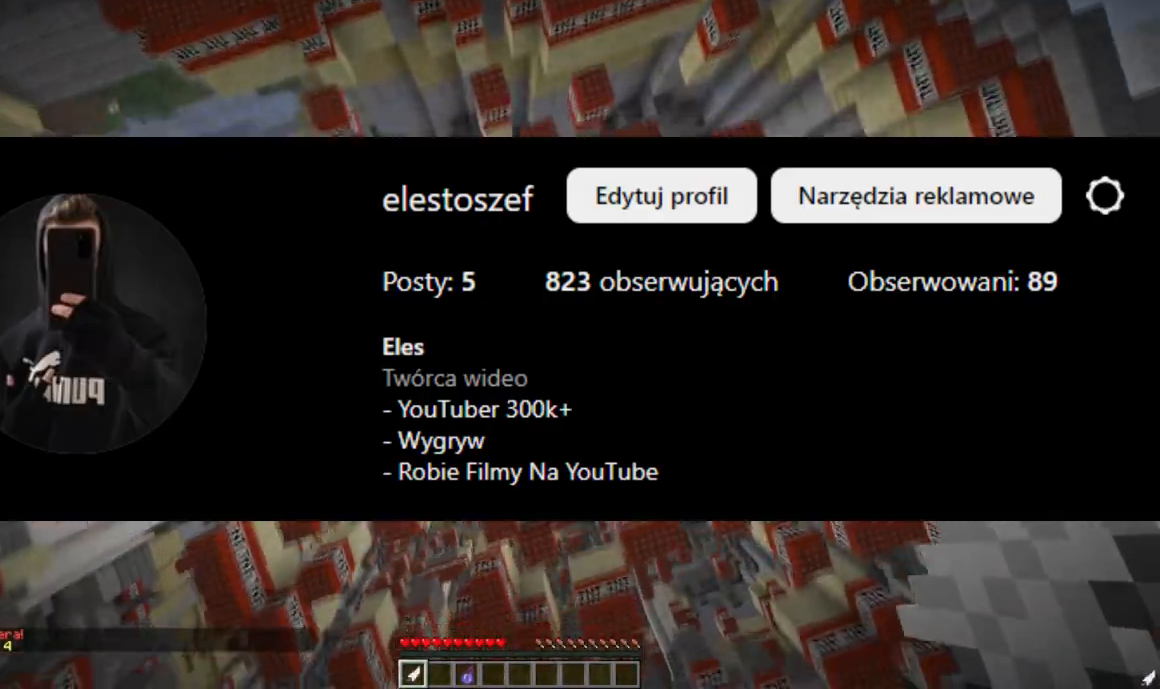
{"keys": [], "mouse": ["right"], "events": [[300, "mouse_right", "down"]]}
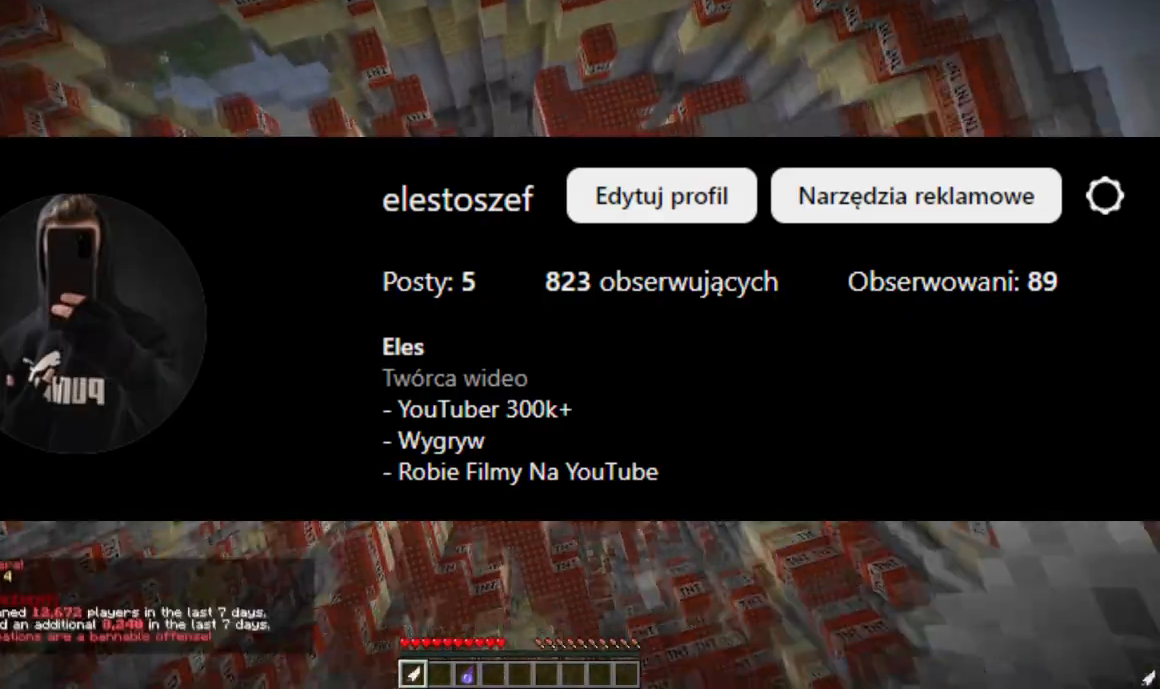
{"keys": [], "mouse": ["right"], "events": [[417, "mouse_right", "up"], [467, "mouse_right", "down"]]}
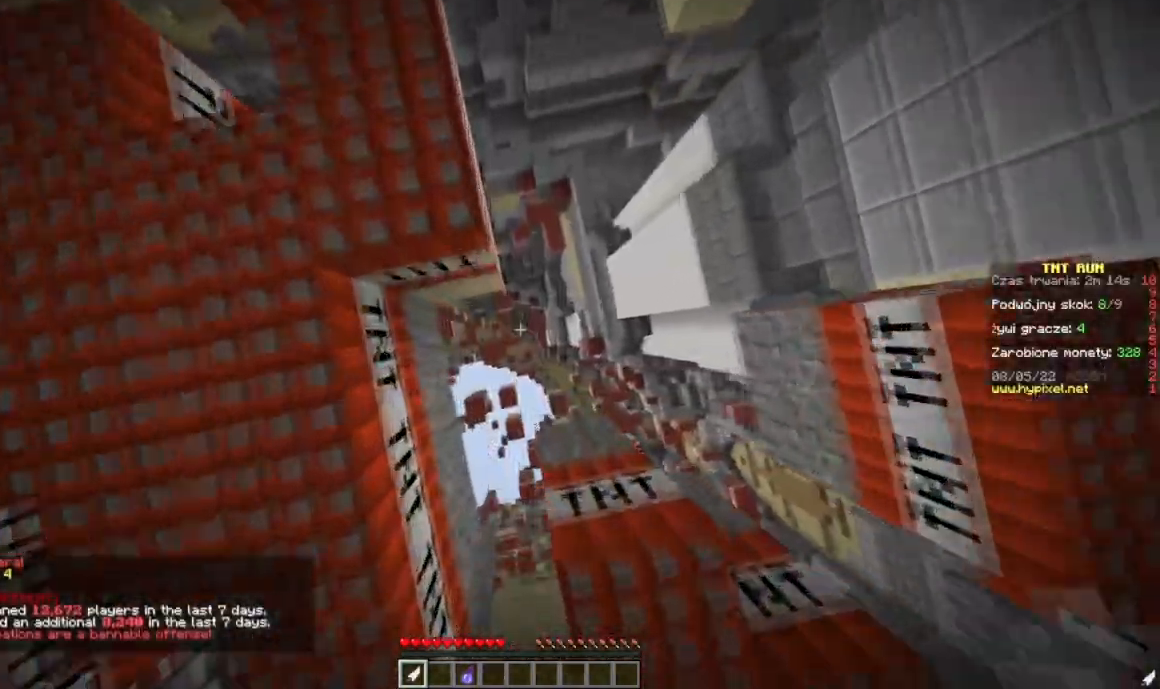
{"keys": ["w"], "mouse": [], "events": [[216, "d", "down"], [350, "d", "up"], [367, "w", "down"], [433, "mouse_right", "up"]]}
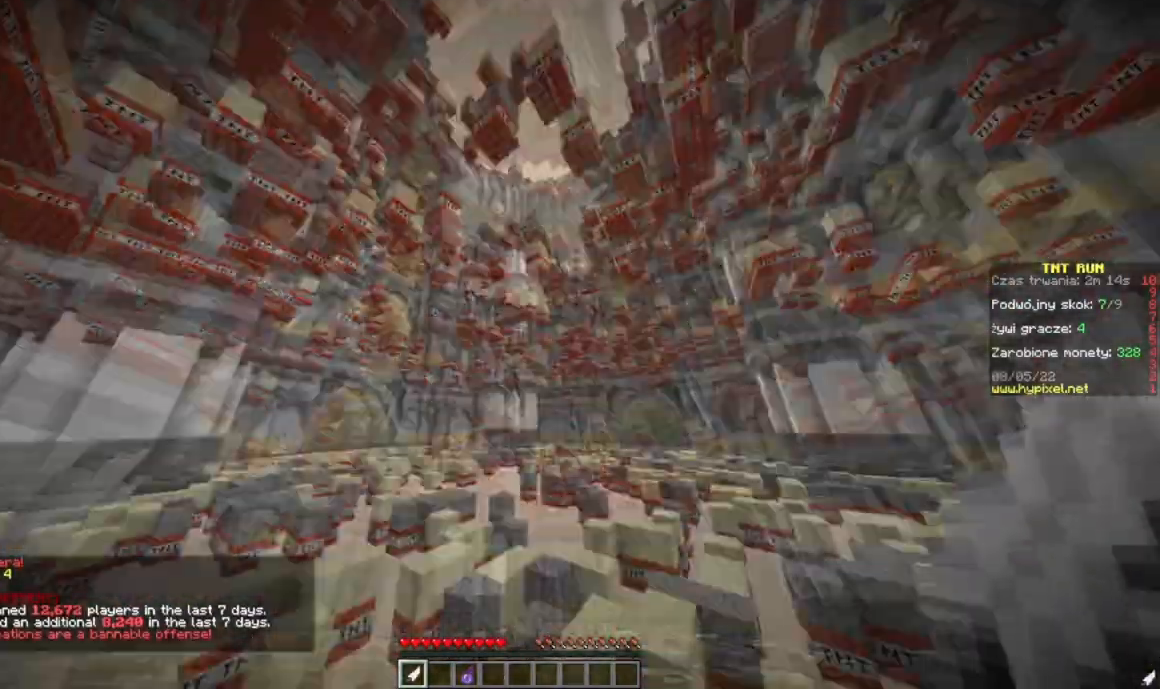
{"keys": ["w"], "mouse": [], "events": [[83, "d", "down"], [400, "w", "up"], [434, "d", "up"], [467, "w", "down"]]}
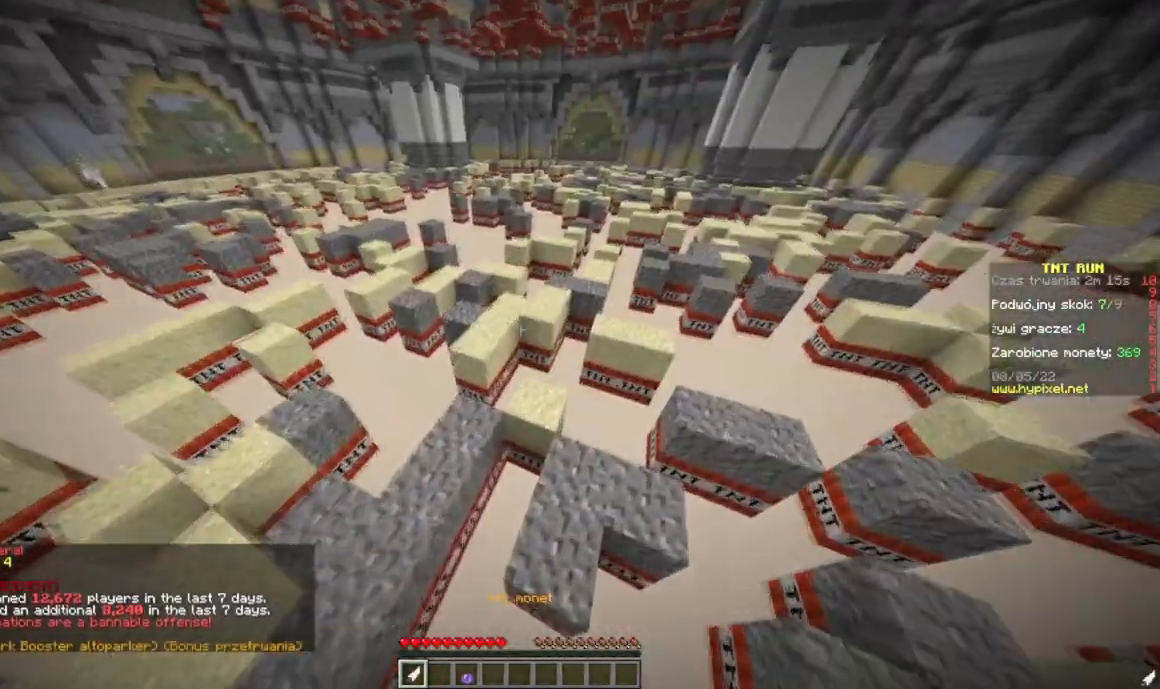
{"keys": ["w"], "mouse": [], "events": []}
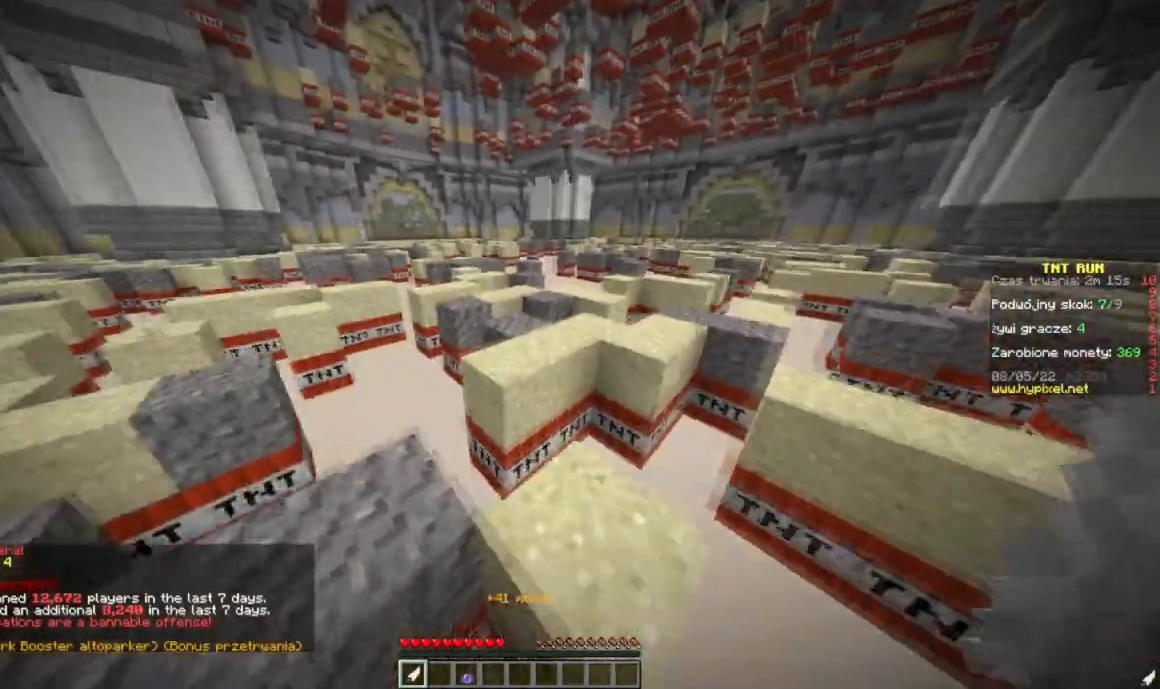
{"keys": ["d", "w"], "mouse": [], "events": [[417, "d", "down"]]}
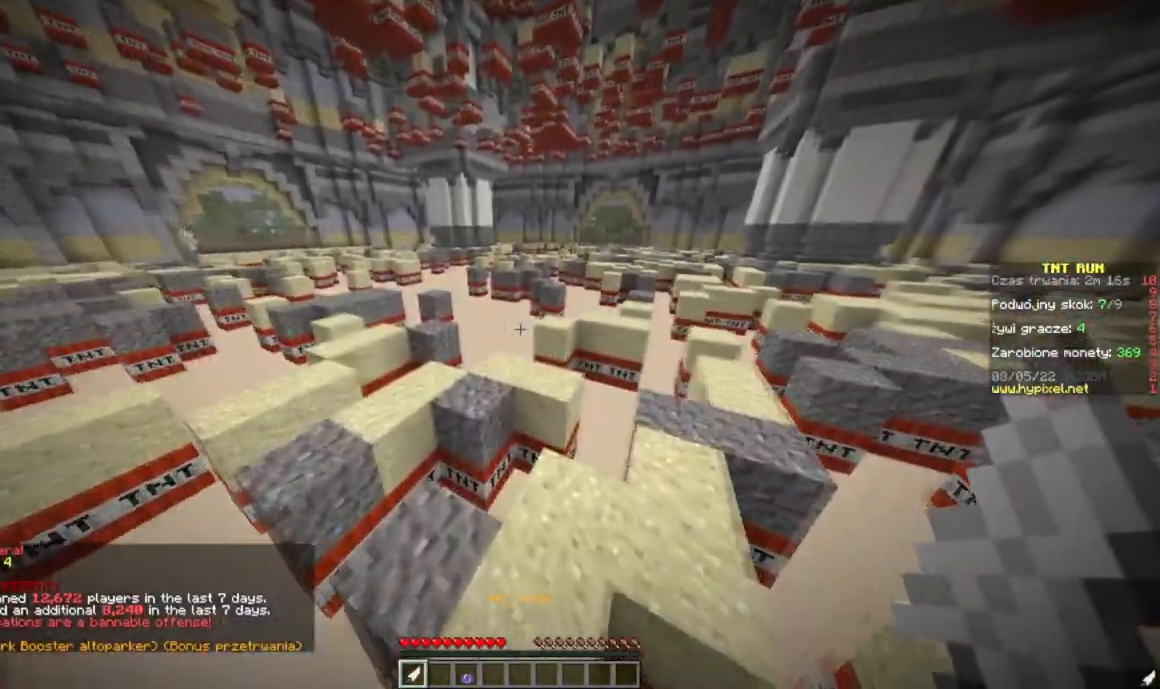
{"keys": ["a", "w"], "mouse": [], "events": [[150, "d", "up"], [400, "a", "down"]]}
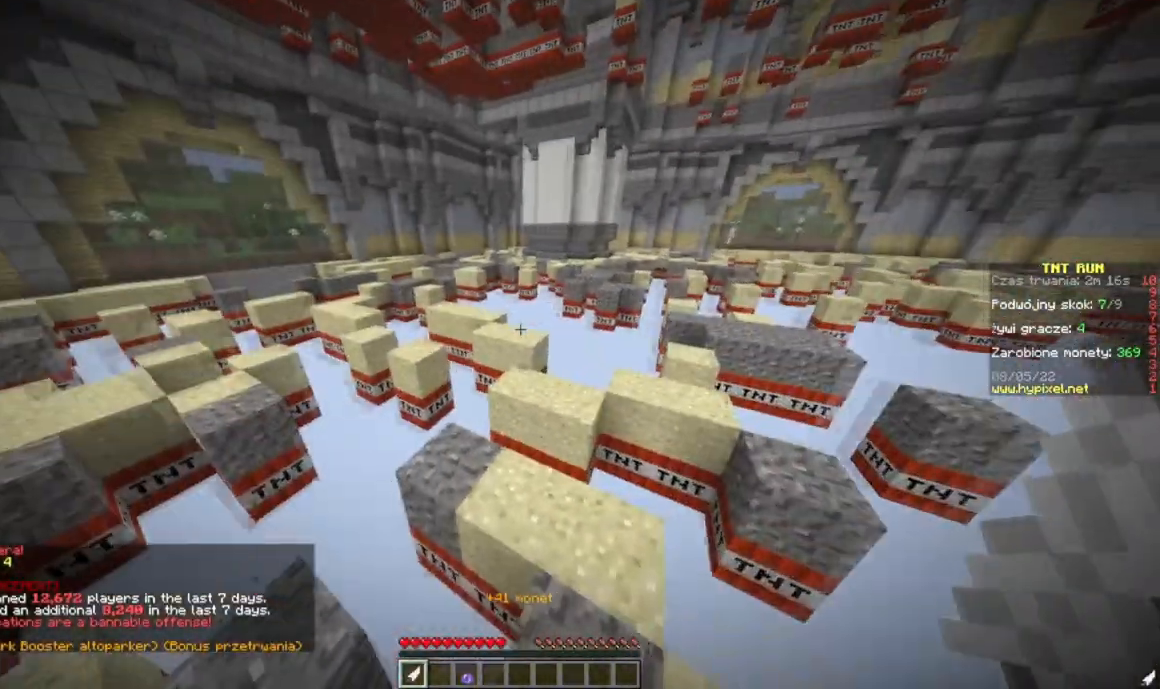
{"keys": ["a", "w"], "mouse": [], "events": []}
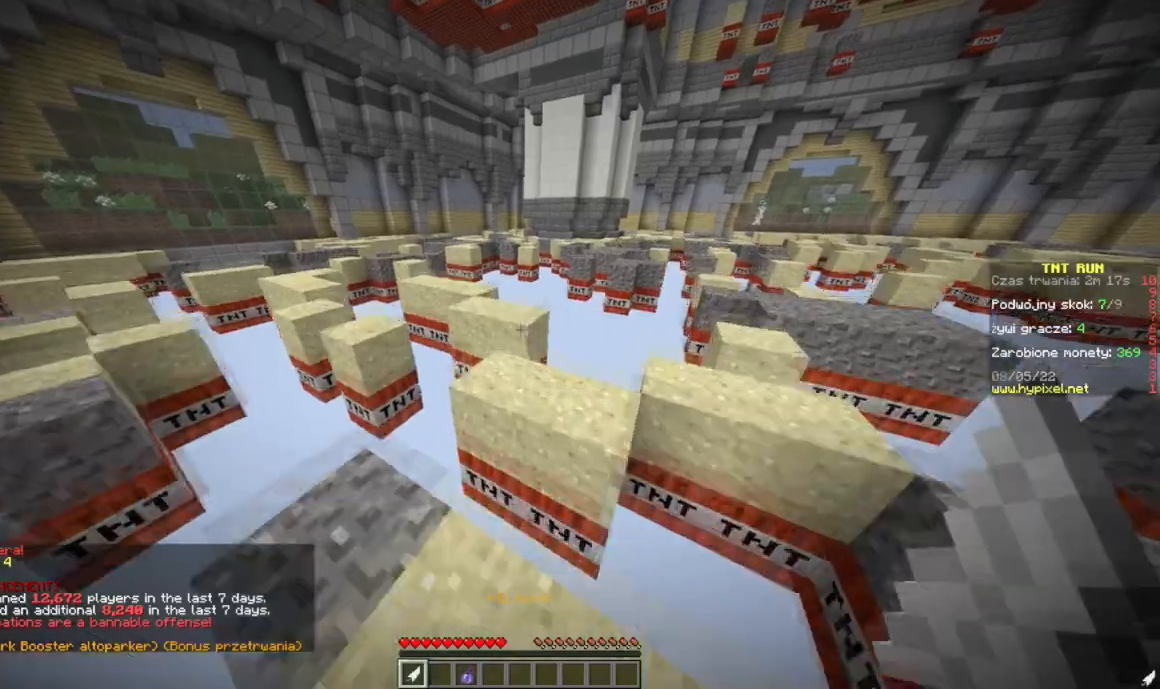
{"keys": ["w"], "mouse": [], "events": [[16, "a", "up"], [166, "d", "down"], [467, "d", "up"]]}
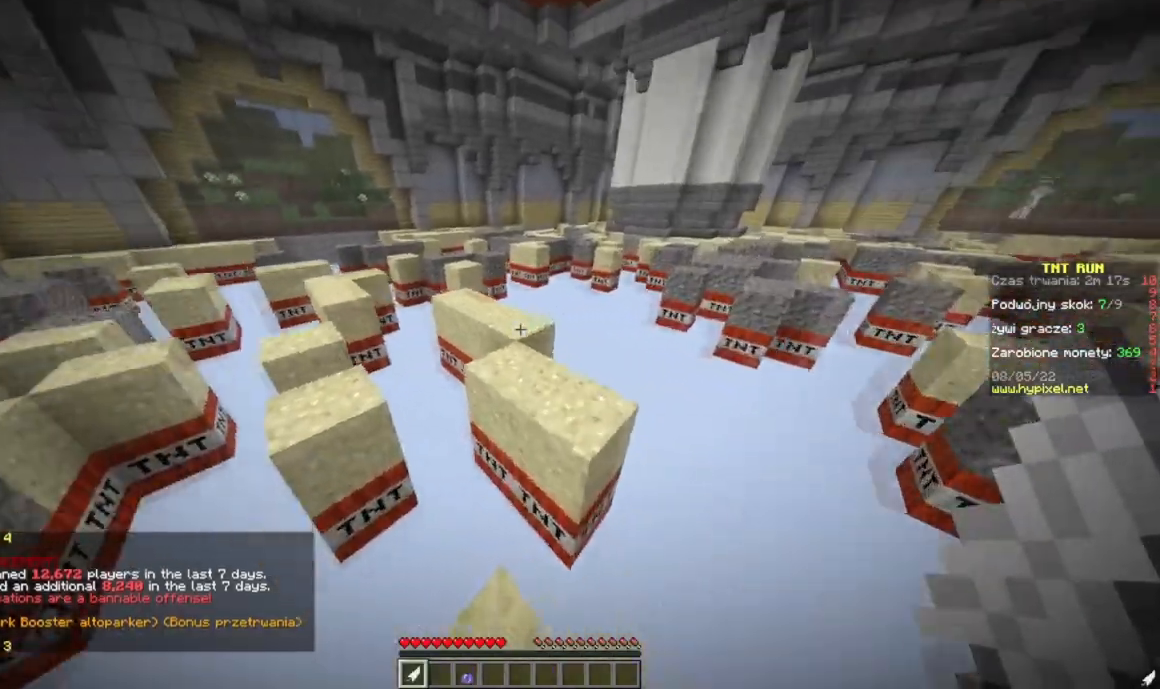
{"keys": ["w"], "mouse": [], "events": []}